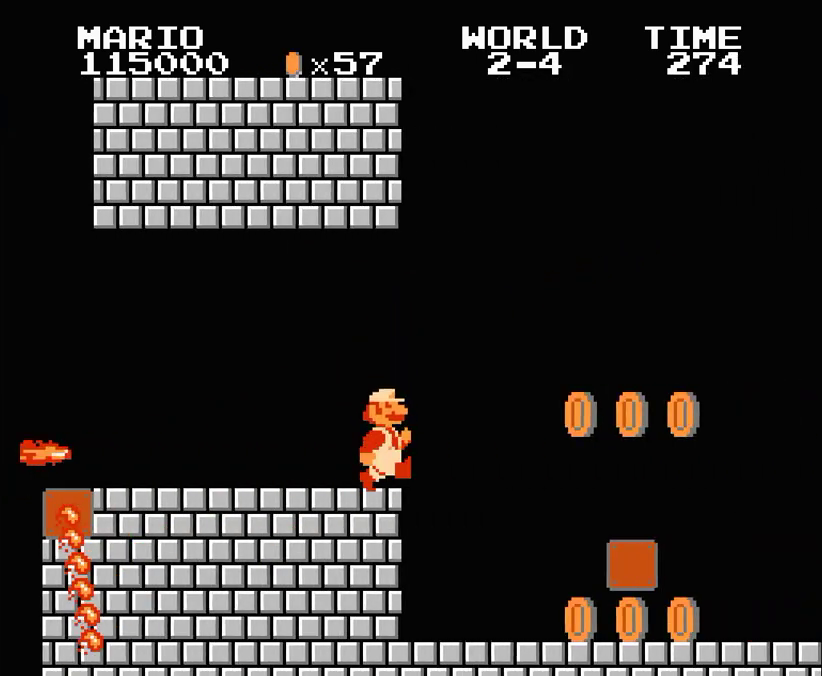
Gameplay with a controller (Nintendo layout); each line is a JSON object with the inputs held at the frame after it. "events" lists button and stick changes between this image and that frame as [ms after this image, input, new state], when the widget could be followed in between. Not read: L3 R3.
{"buttons": ["B", "DPAD_RIGHT"], "events": []}
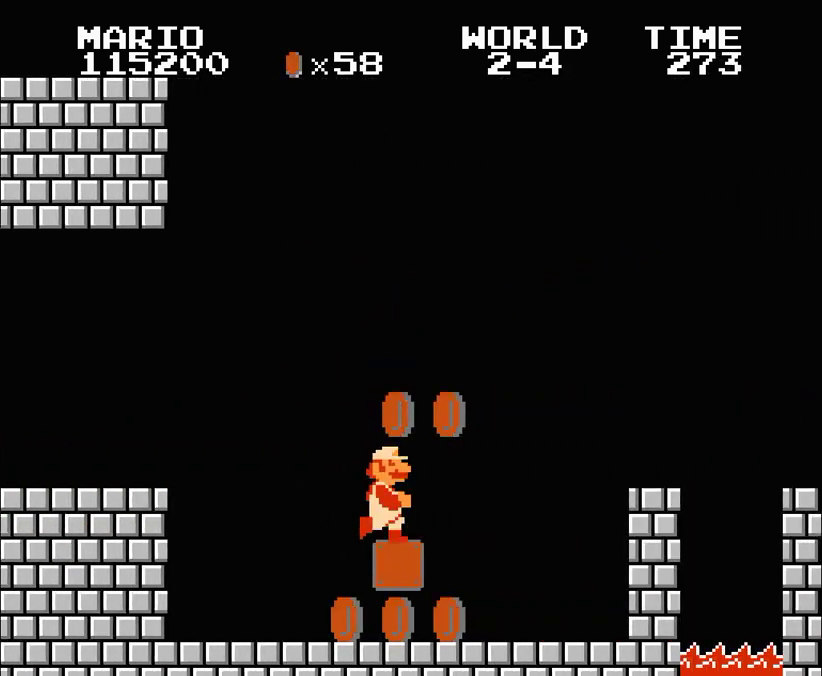
{"buttons": ["B", "DPAD_RIGHT"], "events": [[67, "A", "down"], [233, "A", "up"]]}
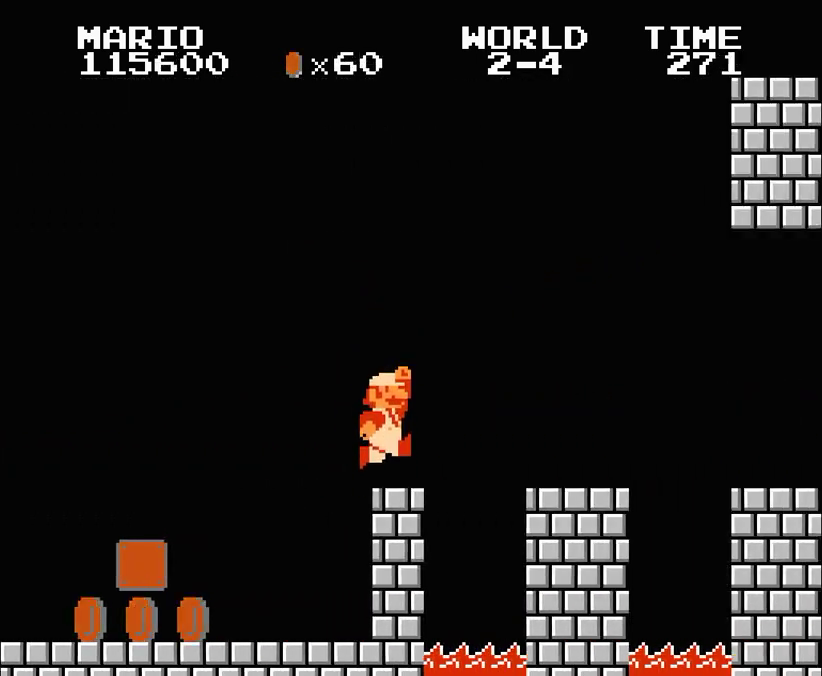
{"buttons": ["A", "B", "DPAD_RIGHT"], "events": [[67, "A", "down"], [100, "A", "up"], [500, "A", "down"]]}
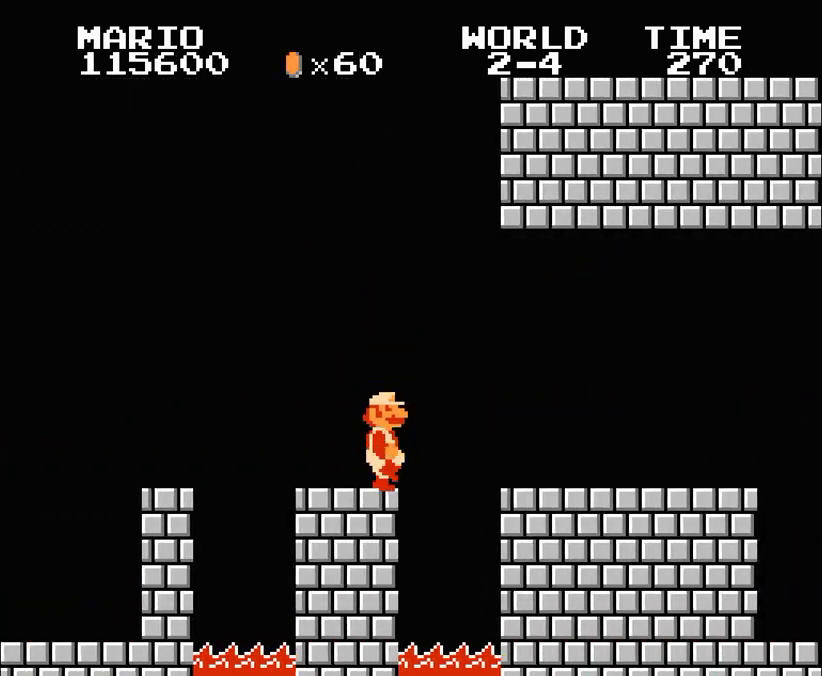
{"buttons": ["B", "DPAD_RIGHT"]}
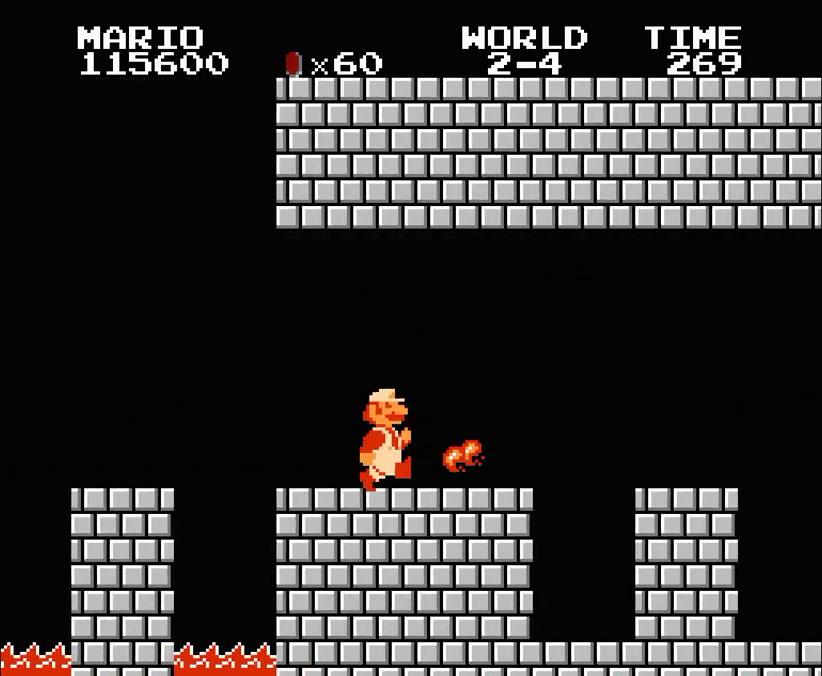
{"buttons": ["B", "DPAD_RIGHT"], "events": [[100, "A", "down"], [267, "A", "up"]]}
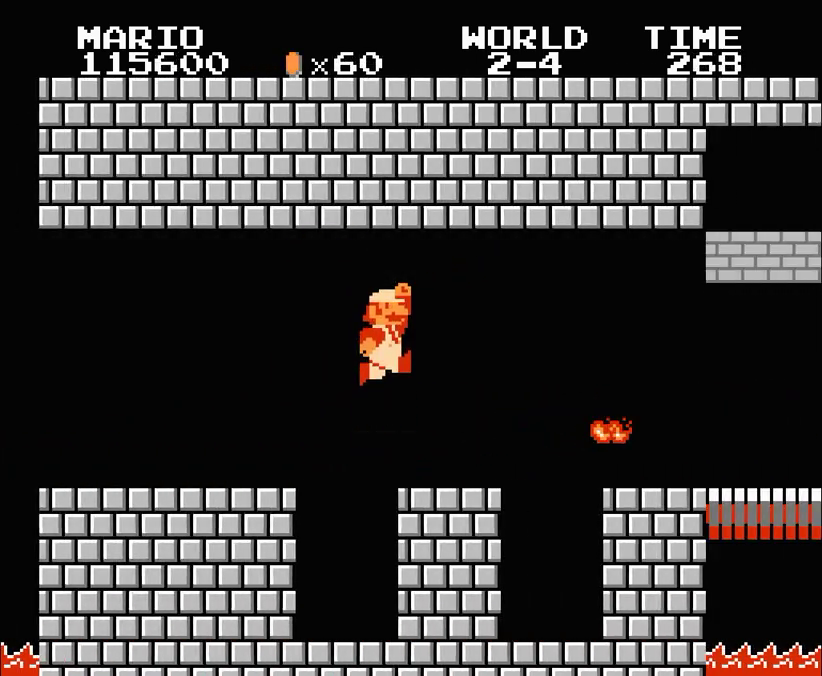
{"buttons": ["B", "DPAD_RIGHT"], "events": []}
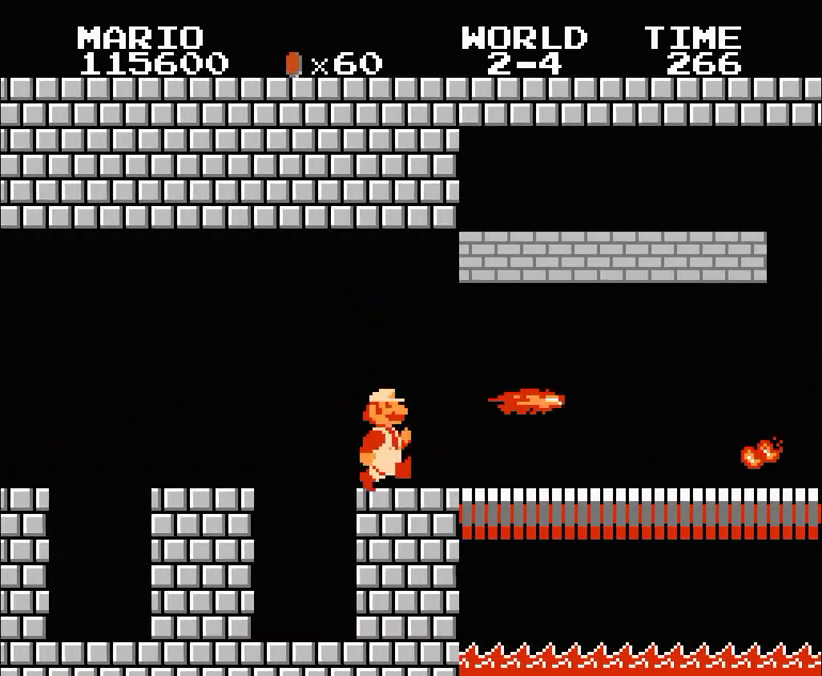
{"buttons": ["B", "DPAD_RIGHT"], "events": [[33, "A", "down"], [100, "A", "up"]]}
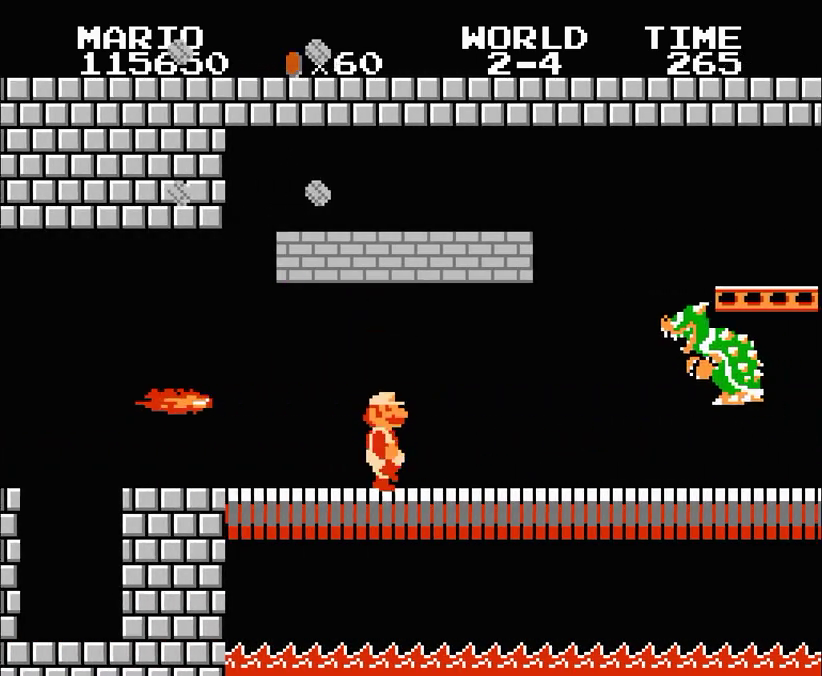
{"buttons": ["B", "DPAD_RIGHT"], "events": [[367, "B", "up"], [433, "B", "down"]]}
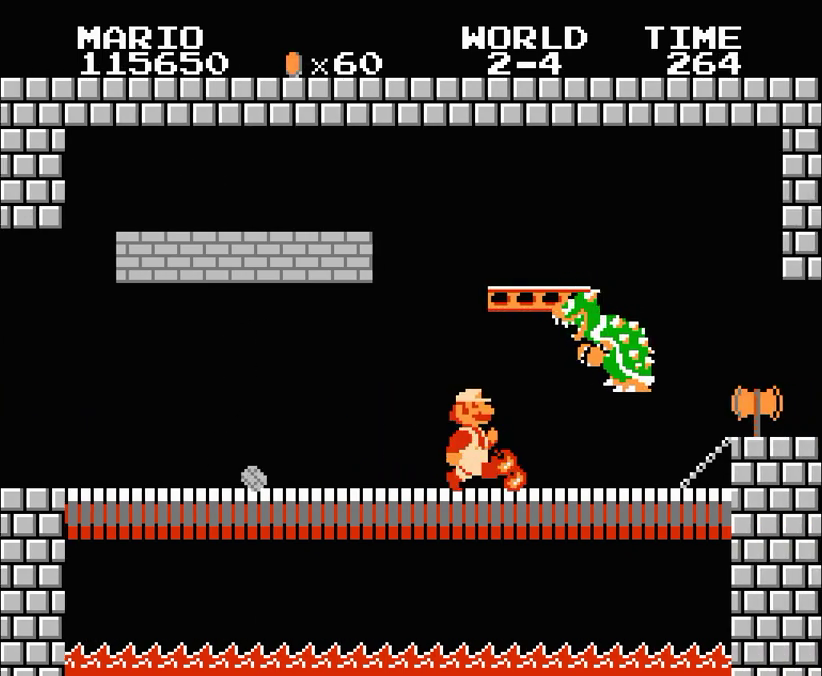
{"buttons": ["B", "DPAD_RIGHT"], "events": [[233, "DPAD_DOWN", "down"], [233, "DPAD_RIGHT", "up"], [333, "DPAD_DOWN", "up"], [333, "DPAD_RIGHT", "down"]]}
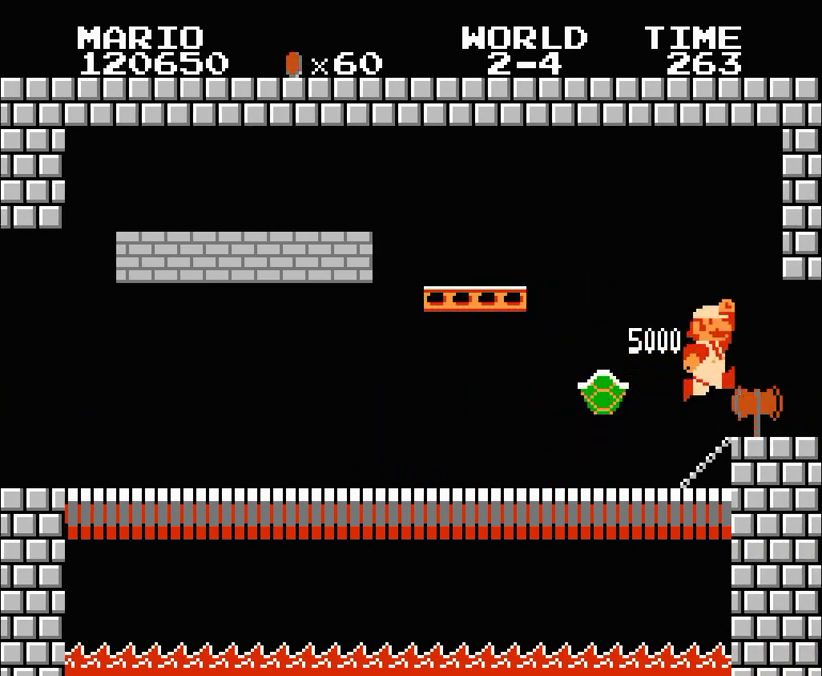
{"buttons": [], "events": [[133, "B", "up"], [133, "DPAD_RIGHT", "up"]]}